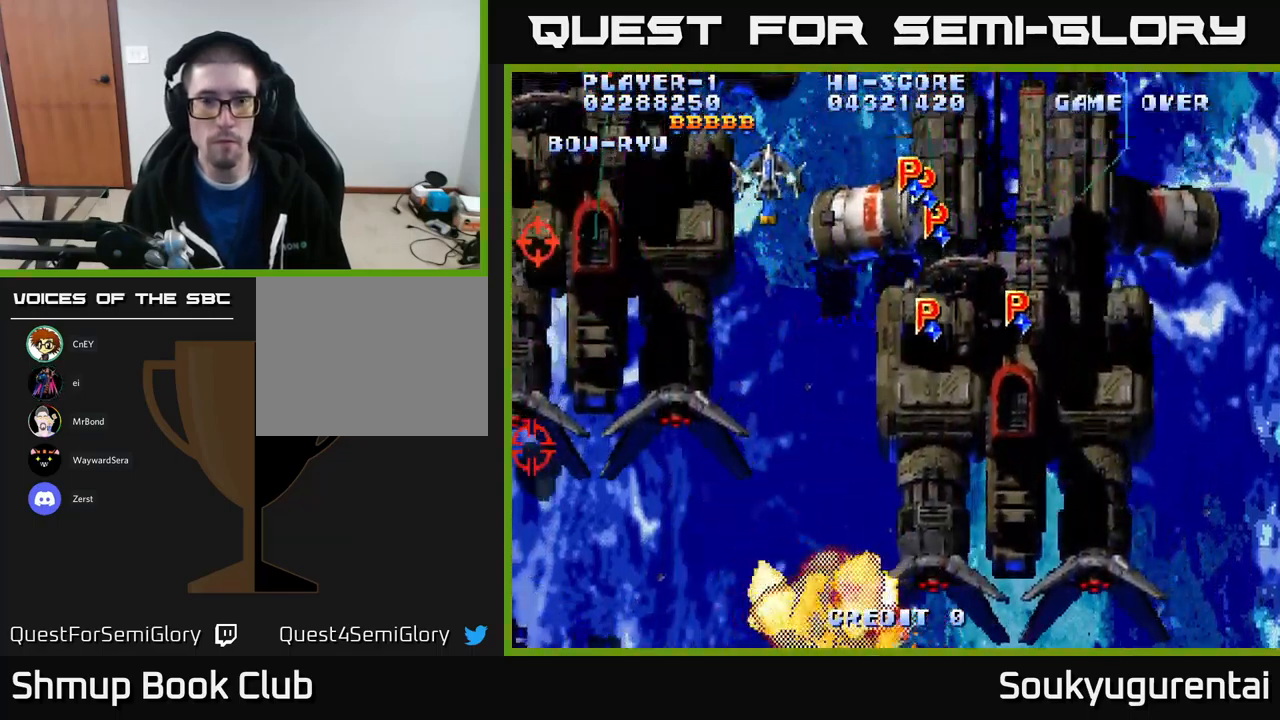
Gameplay with a controller (Xbox layout); each line is a JSON object with the inputs held at the frame after it. "events" lists button and stick changes between this image and that frame as [ms after this image, input, new state], when the widget could be followed in between.
{"buttons": ["A", "DPAD_DOWN", "DPAD_RIGHT"], "left_stick": "center", "right_stick": "center", "events": [[67, "DPAD_DOWN", "down"], [67, "DPAD_RIGHT", "up"], [100, "A", "up"], [150, "A", "down"], [417, "DPAD_RIGHT", "down"]]}
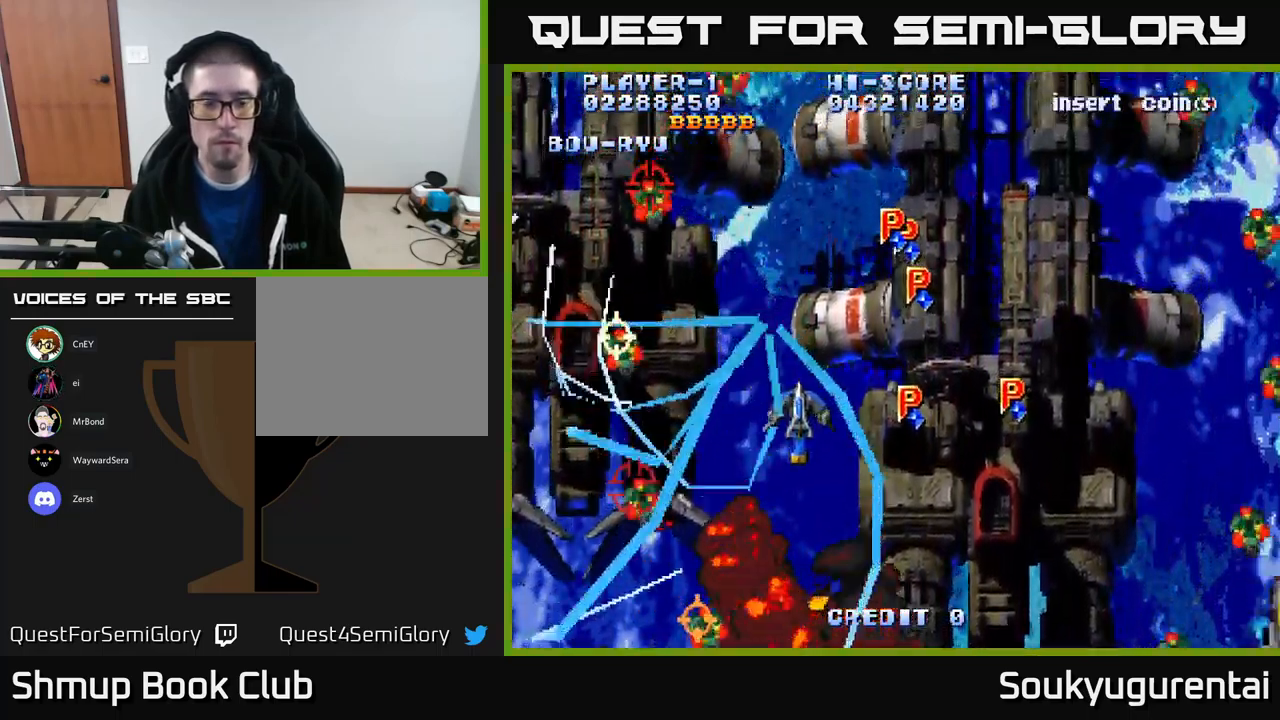
{"buttons": ["A", "DPAD_UP", "DPAD_LEFT"], "left_stick": "center", "right_stick": "center", "events": [[17, "DPAD_DOWN", "up"], [17, "DPAD_RIGHT", "up"], [467, "DPAD_UP", "down"], [483, "DPAD_LEFT", "down"]]}
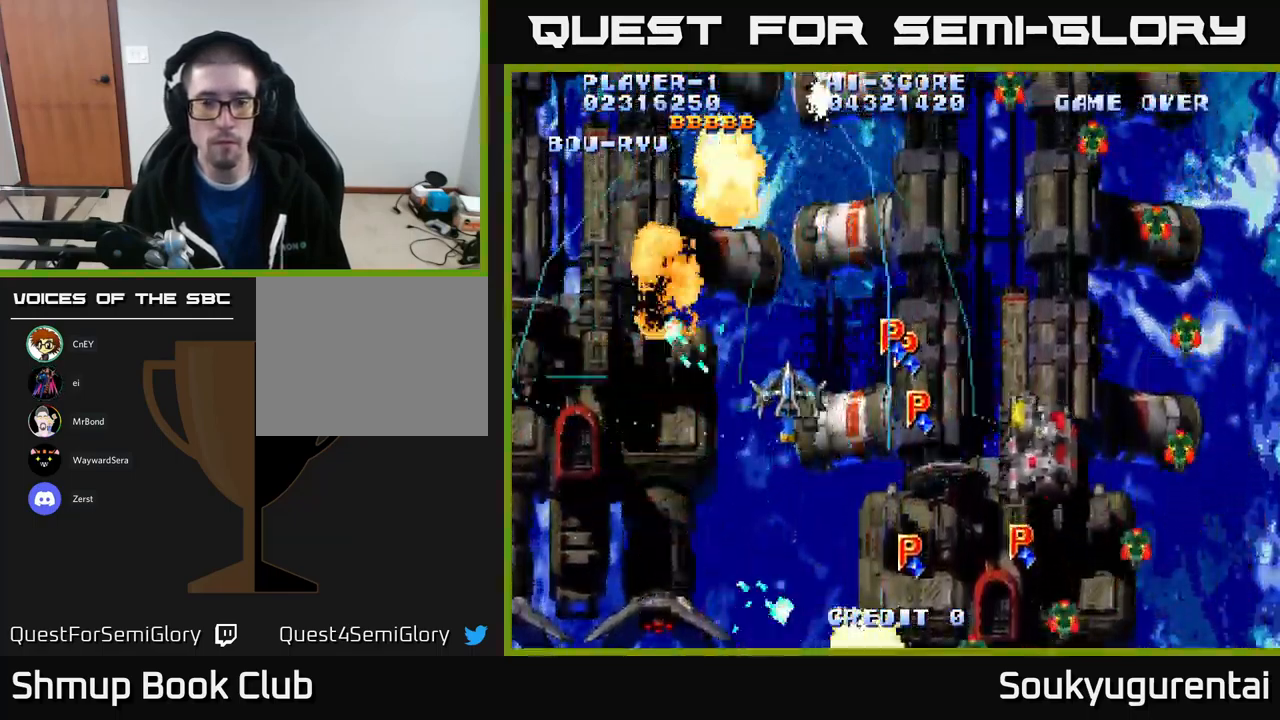
{"buttons": ["A", "DPAD_RIGHT"], "left_stick": "center", "right_stick": "center", "events": [[67, "DPAD_LEFT", "up"], [133, "DPAD_RIGHT", "down"], [300, "DPAD_UP", "up"]]}
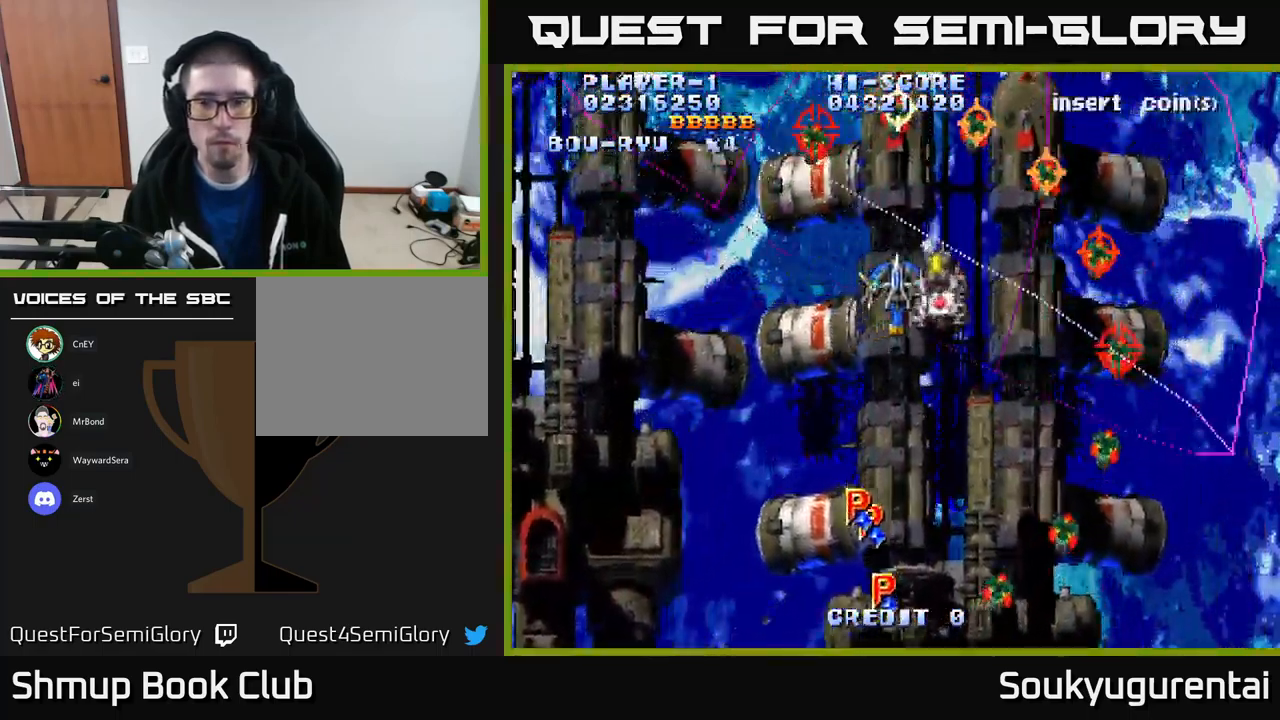
{"buttons": ["A", "DPAD_LEFT"], "left_stick": "center", "right_stick": "center", "events": [[50, "DPAD_DOWN", "down"], [233, "DPAD_RIGHT", "up"], [300, "A", "up"], [317, "DPAD_LEFT", "down"], [350, "A", "down"], [367, "DPAD_DOWN", "up"]]}
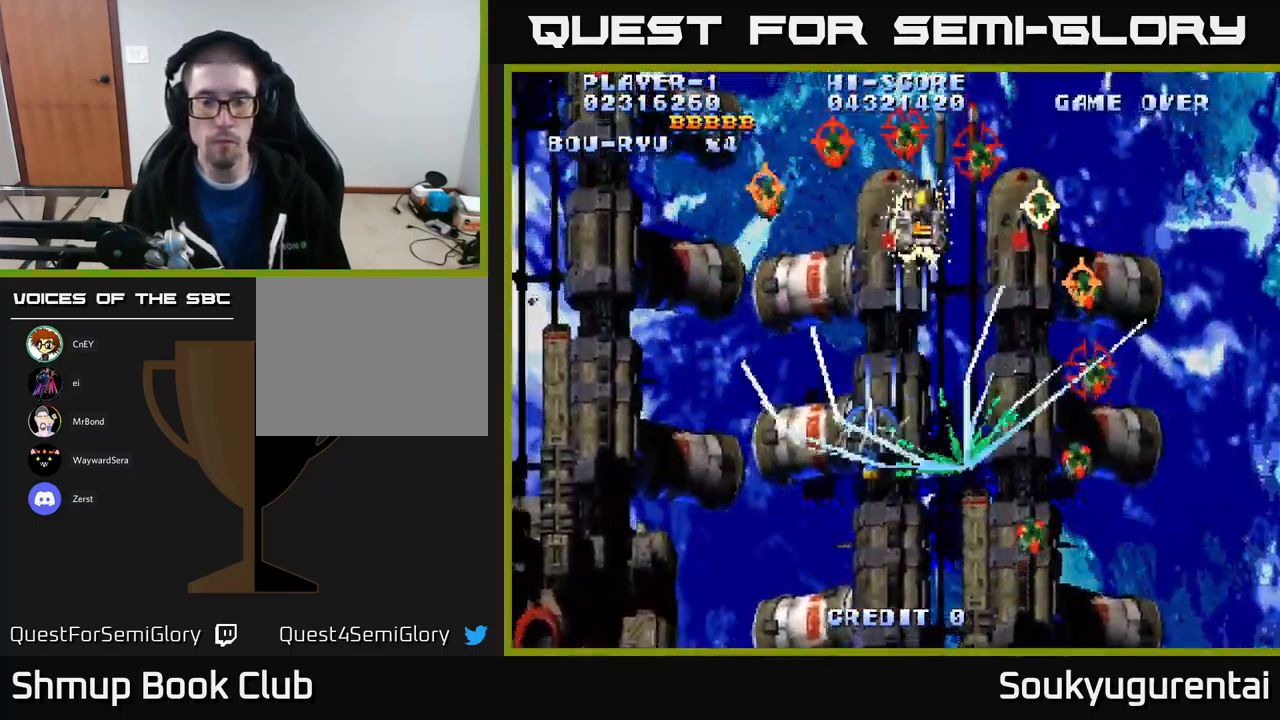
{"buttons": ["A"], "left_stick": "center", "right_stick": "center", "events": [[133, "DPAD_UP", "down"], [150, "DPAD_LEFT", "up"], [200, "DPAD_RIGHT", "down"], [417, "DPAD_RIGHT", "up"], [467, "DPAD_UP", "up"]]}
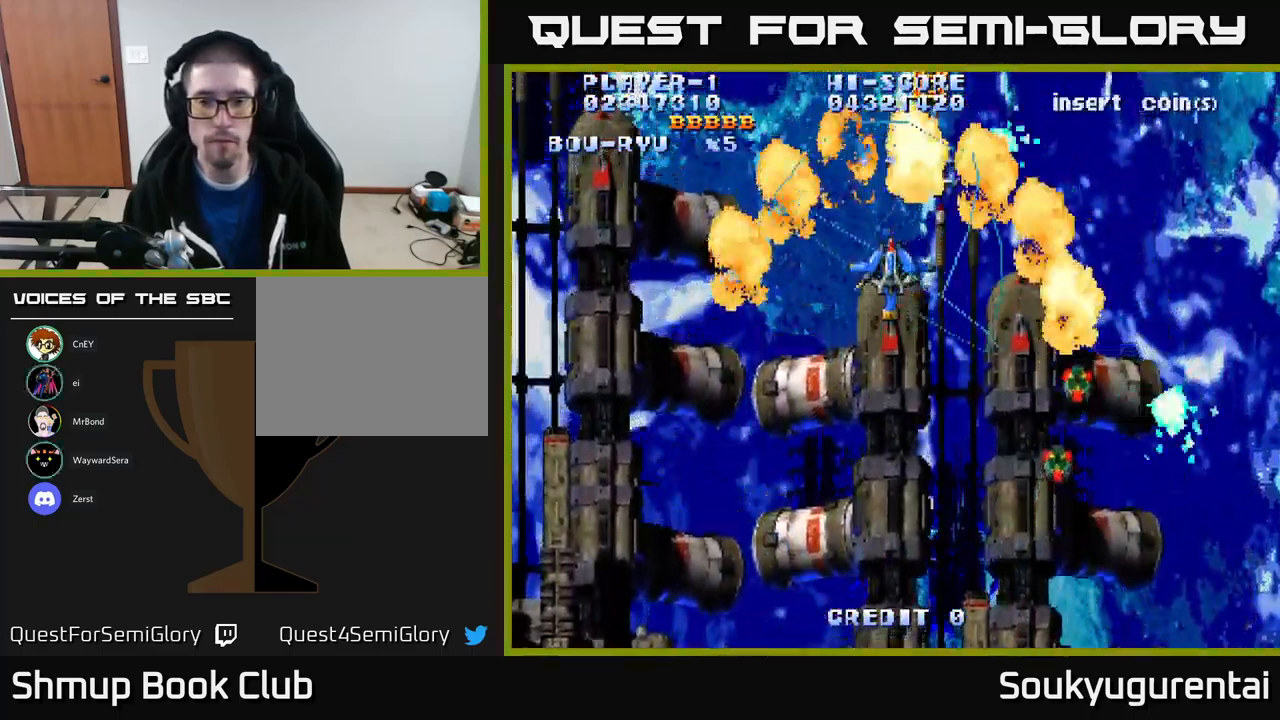
{"buttons": ["A", "DPAD_UP", "DPAD_LEFT"], "left_stick": "center", "right_stick": "center", "events": [[50, "DPAD_DOWN", "down"], [167, "DPAD_RIGHT", "down"], [399, "DPAD_DOWN", "up"], [399, "DPAD_RIGHT", "up"], [433, "DPAD_UP", "down"], [449, "DPAD_LEFT", "down"]]}
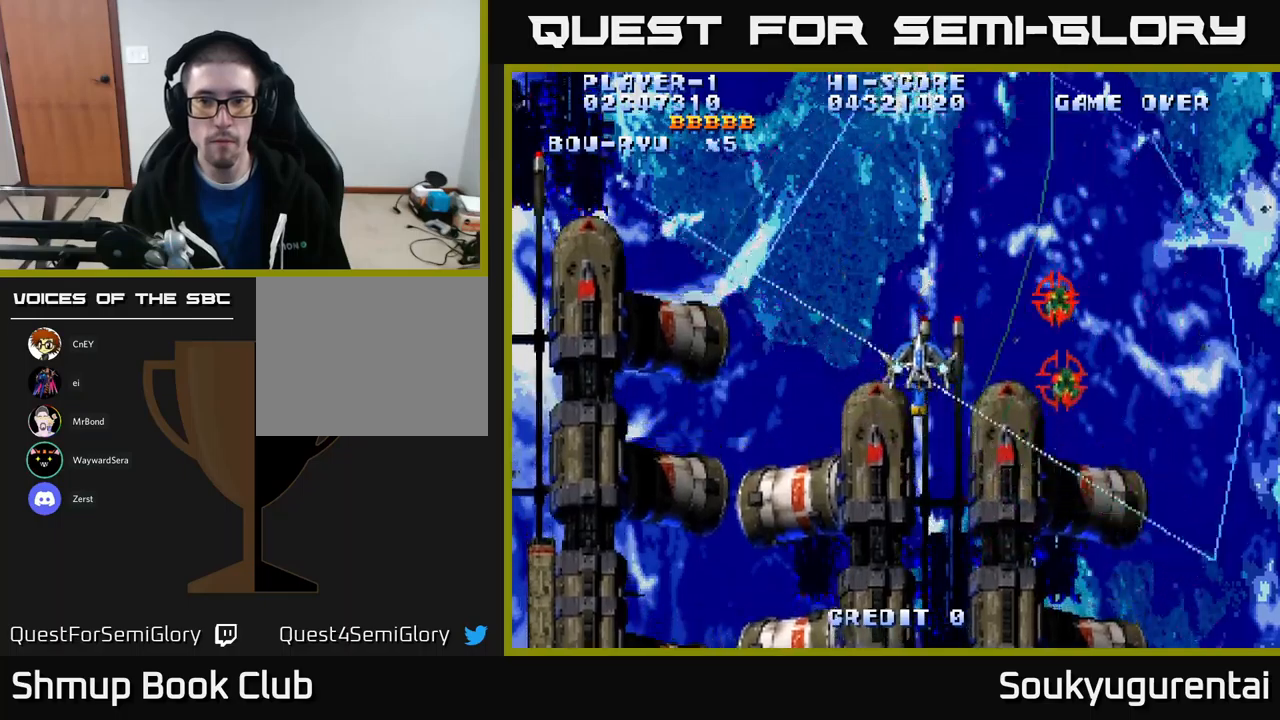
{"buttons": ["A", "DPAD_LEFT"], "left_stick": "center", "right_stick": "center", "events": [[17, "DPAD_LEFT", "up"], [383, "DPAD_LEFT", "down"], [500, "DPAD_UP", "up"]]}
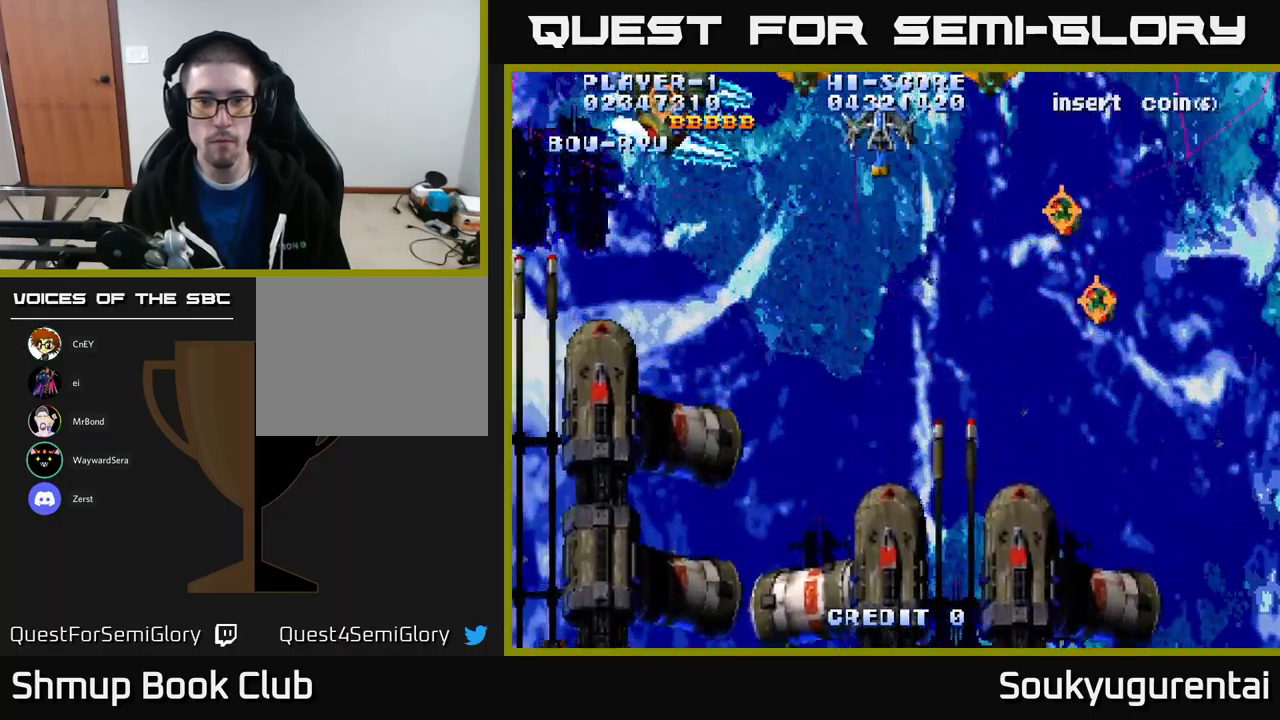
{"buttons": ["A", "DPAD_DOWN"], "left_stick": "center", "right_stick": "center", "events": [[217, "A", "up"], [233, "DPAD_DOWN", "down"], [233, "DPAD_LEFT", "up"], [250, "A", "down"], [267, "DPAD_RIGHT", "down"], [433, "DPAD_RIGHT", "up"]]}
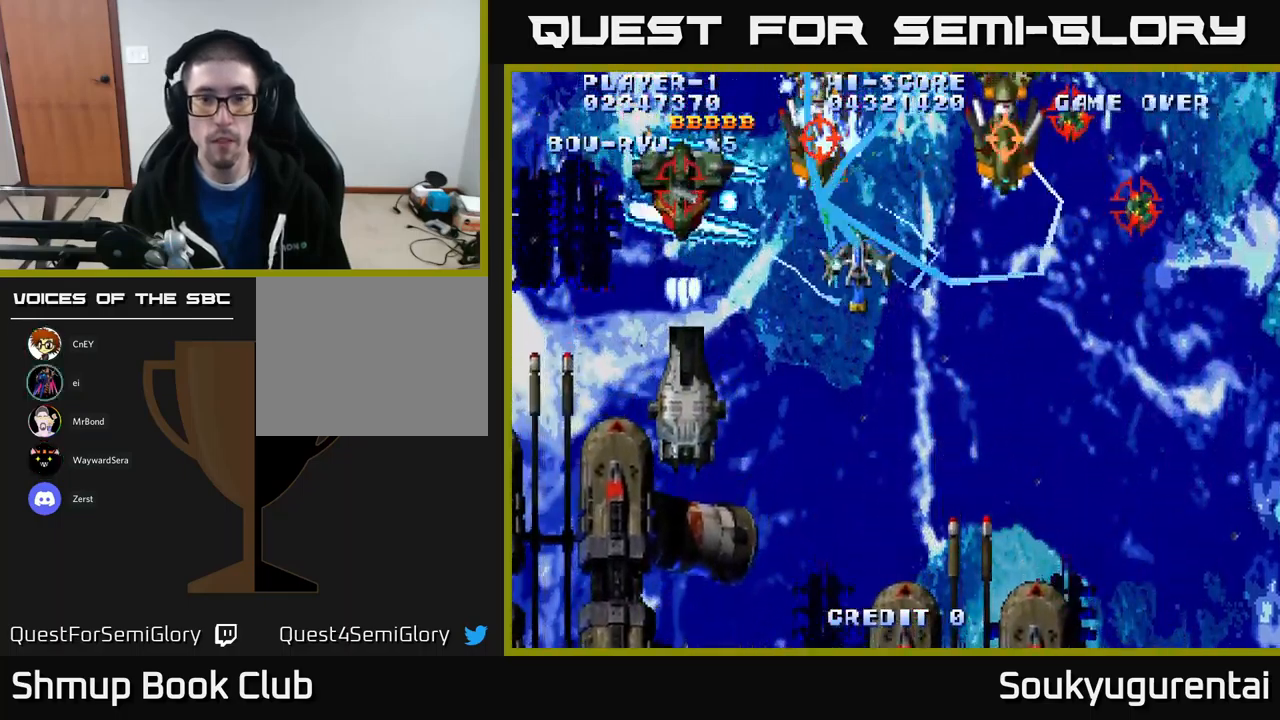
{"buttons": ["A", "DPAD_LEFT"], "left_stick": "center", "right_stick": "center", "events": [[450, "DPAD_LEFT", "down"], [500, "DPAD_DOWN", "up"]]}
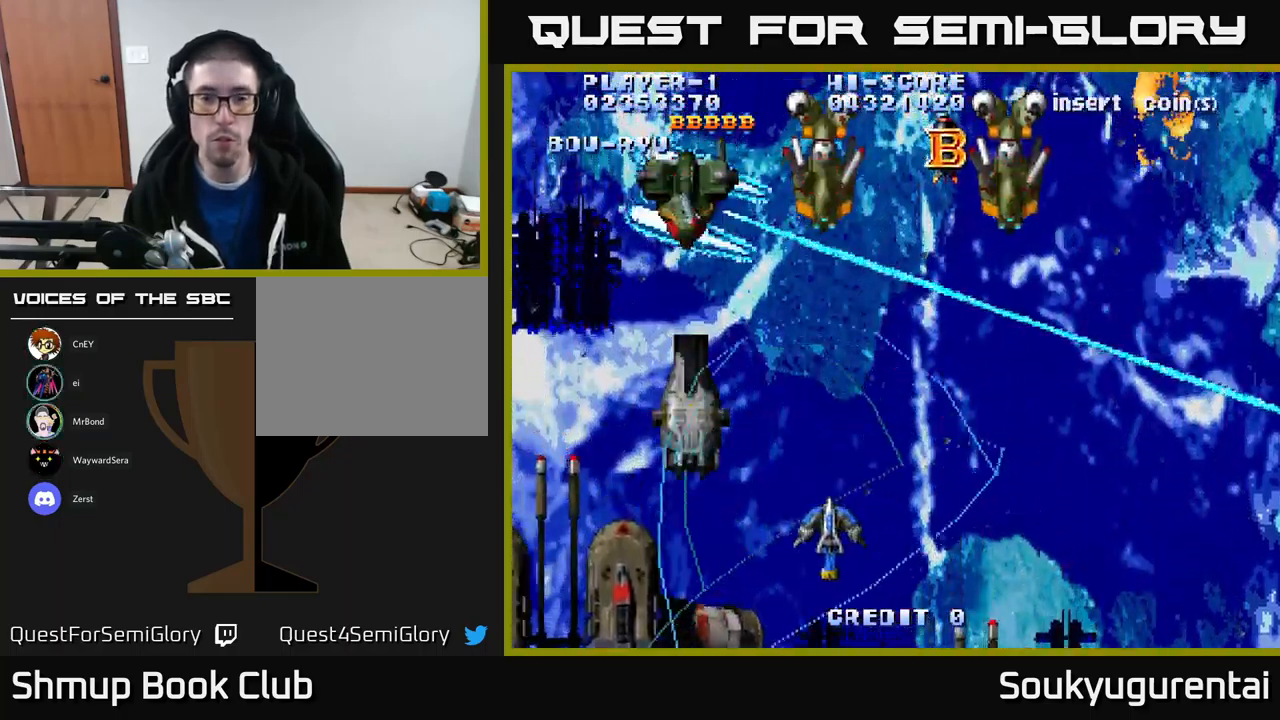
{"buttons": ["A", "DPAD_DOWN", "DPAD_RIGHT"], "left_stick": "center", "right_stick": "center", "events": [[83, "DPAD_UP", "down"], [117, "DPAD_LEFT", "up"], [267, "DPAD_RIGHT", "down"], [350, "DPAD_UP", "up"], [400, "DPAD_DOWN", "down"], [433, "A", "up"], [467, "DPAD_RIGHT", "up"], [500, "A", "down"], [500, "DPAD_RIGHT", "down"]]}
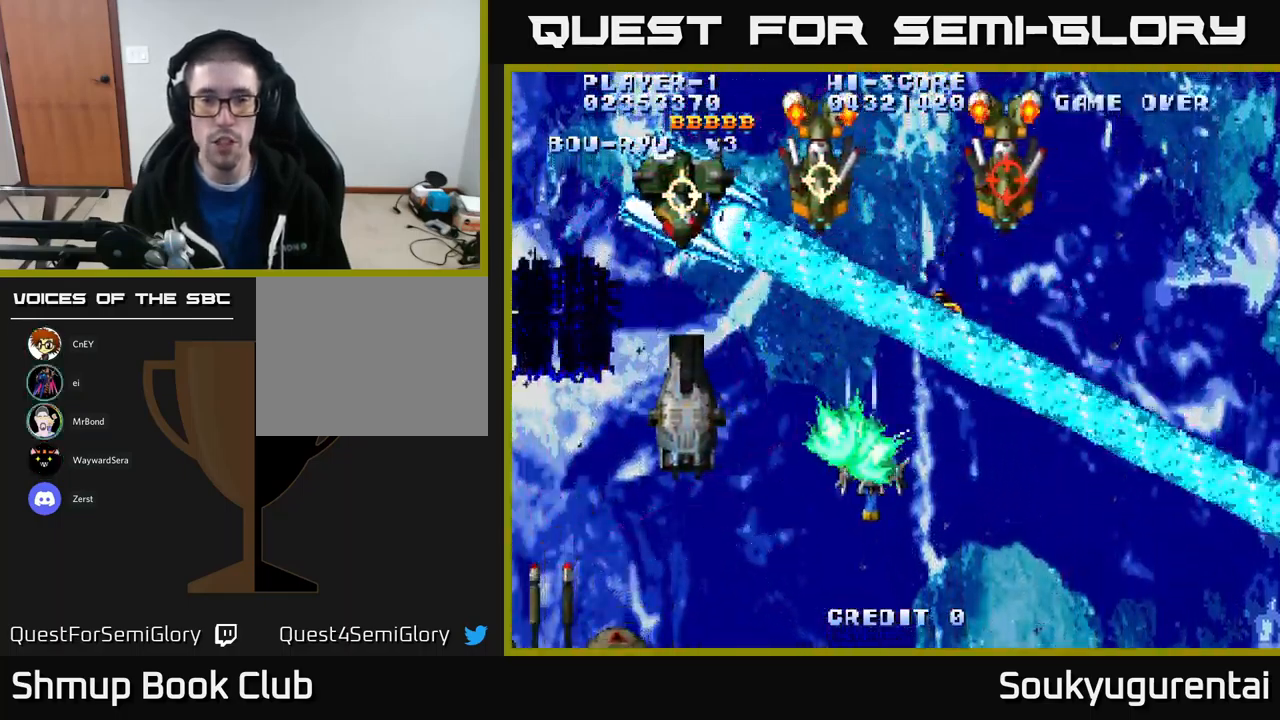
{"buttons": ["A", "DPAD_LEFT"], "left_stick": "center", "right_stick": "center", "events": [[100, "DPAD_RIGHT", "up"], [267, "DPAD_DOWN", "up"], [283, "DPAD_RIGHT", "down"], [333, "DPAD_UP", "down"], [450, "DPAD_RIGHT", "up"], [483, "DPAD_LEFT", "down"], [500, "DPAD_UP", "up"]]}
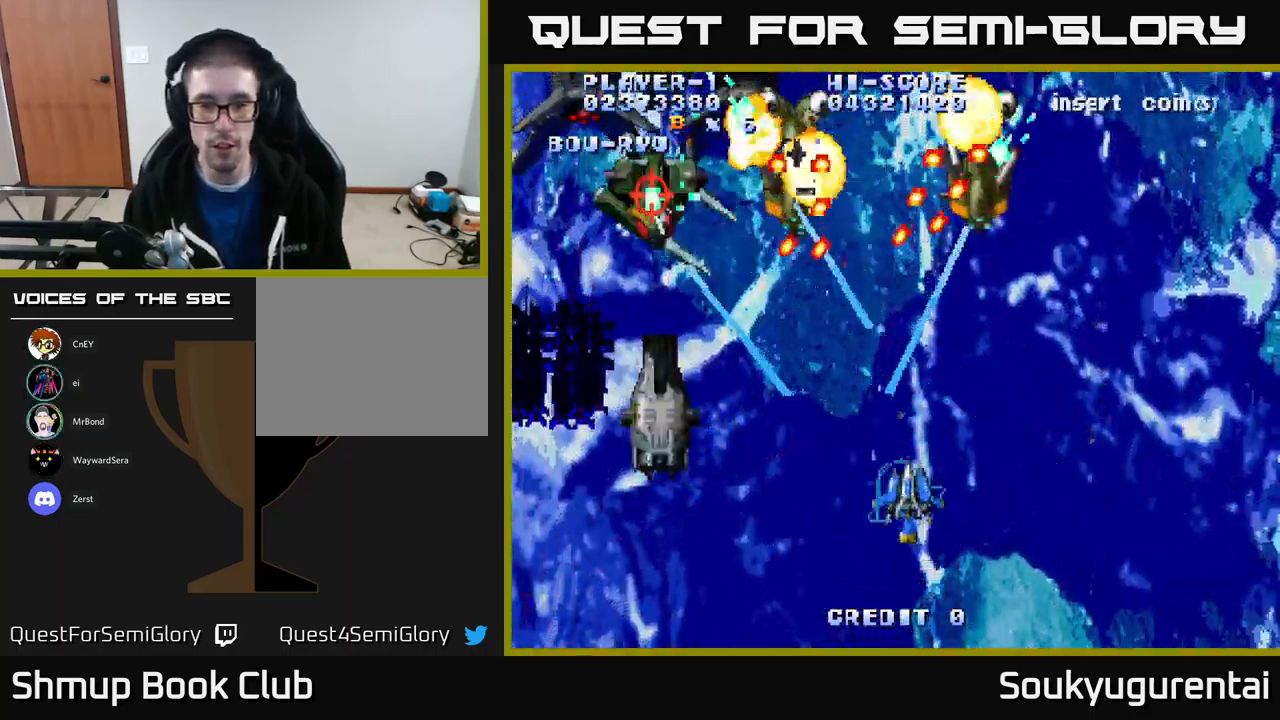
{"buttons": ["A", "DPAD_UP", "DPAD_LEFT"], "left_stick": "center", "right_stick": "center", "events": [[67, "DPAD_DOWN", "down"], [233, "DPAD_DOWN", "up"], [267, "DPAD_UP", "down"]]}
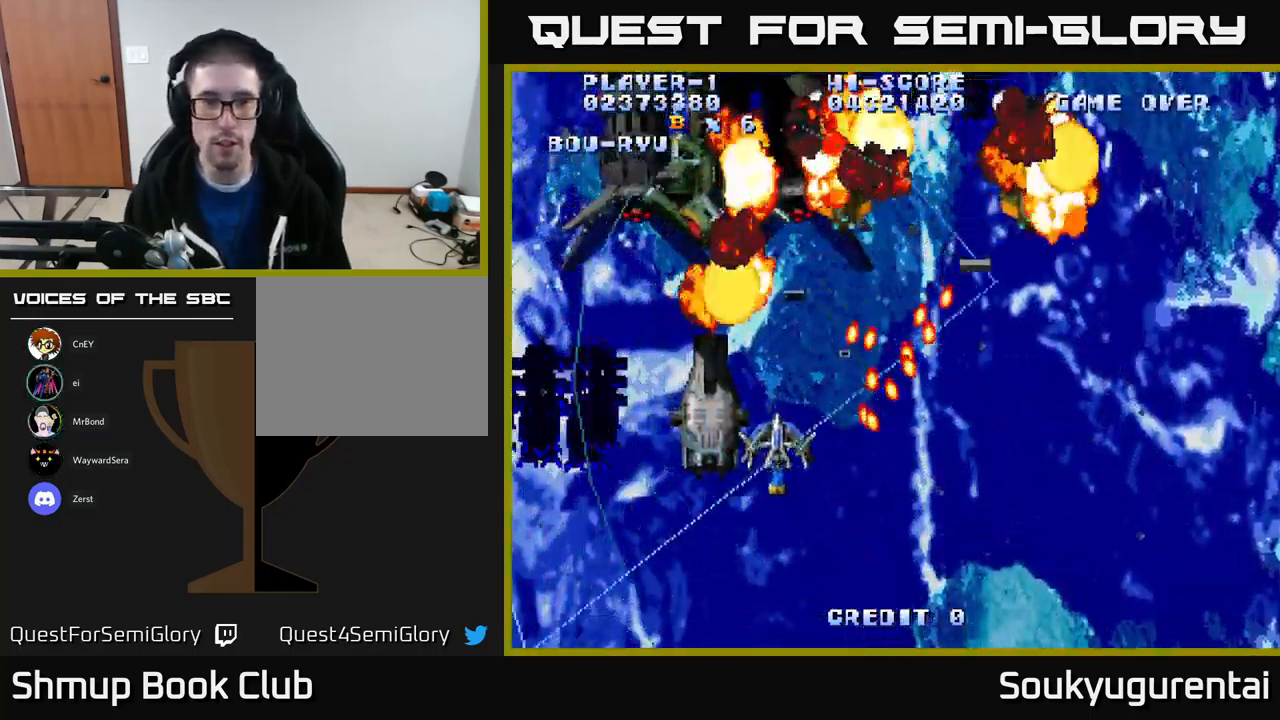
{"buttons": ["A", "DPAD_RIGHT"], "left_stick": "center", "right_stick": "center", "events": [[167, "DPAD_LEFT", "up"], [217, "DPAD_RIGHT", "down"], [217, "DPAD_UP", "up"], [283, "DPAD_RIGHT", "up"], [500, "DPAD_RIGHT", "down"]]}
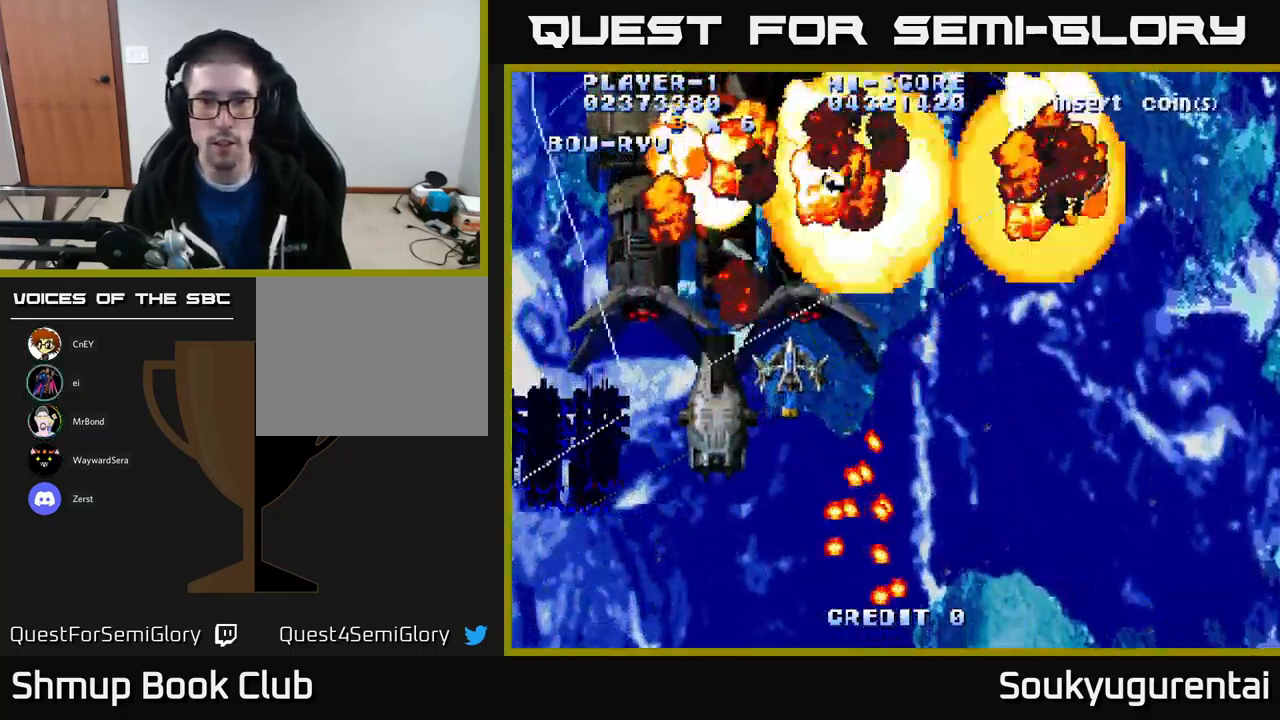
{"buttons": ["A", "DPAD_RIGHT"], "left_stick": "center", "right_stick": "center", "events": [[33, "DPAD_UP", "down"], [117, "DPAD_UP", "up"]]}
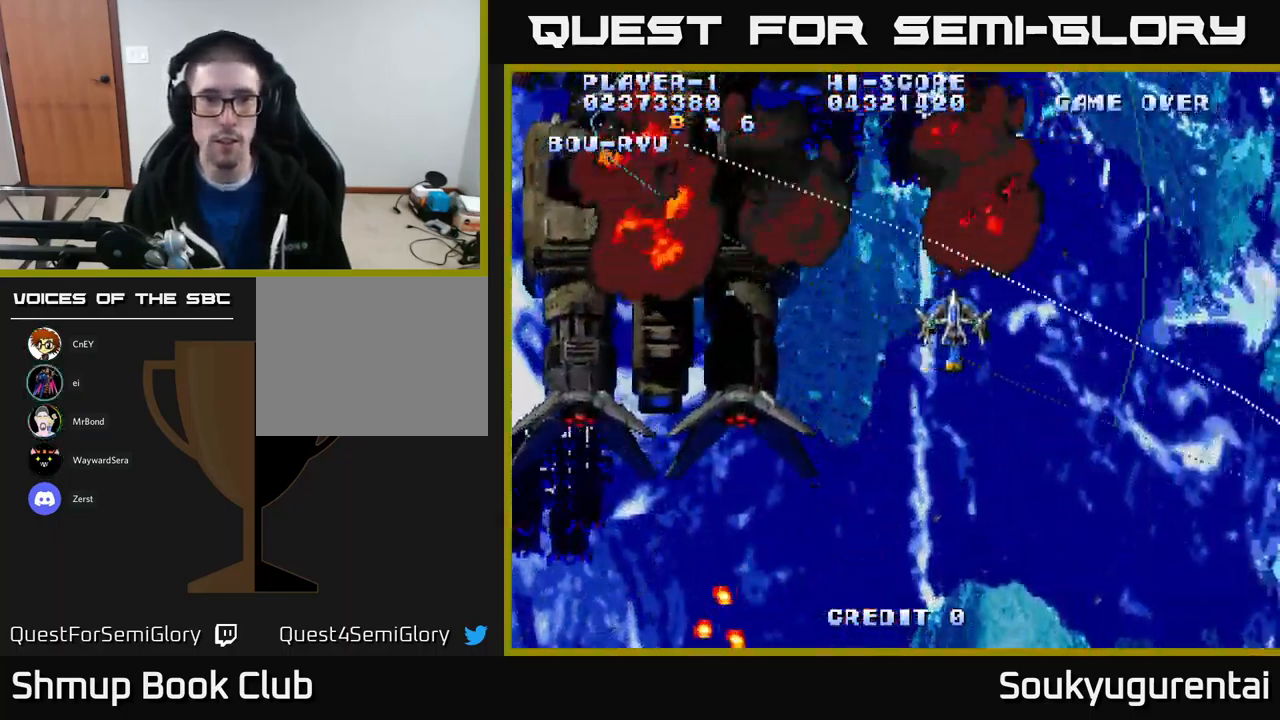
{"buttons": ["A", "DPAD_UP"], "left_stick": "center", "right_stick": "center", "events": [[333, "DPAD_UP", "down"], [400, "DPAD_RIGHT", "up"]]}
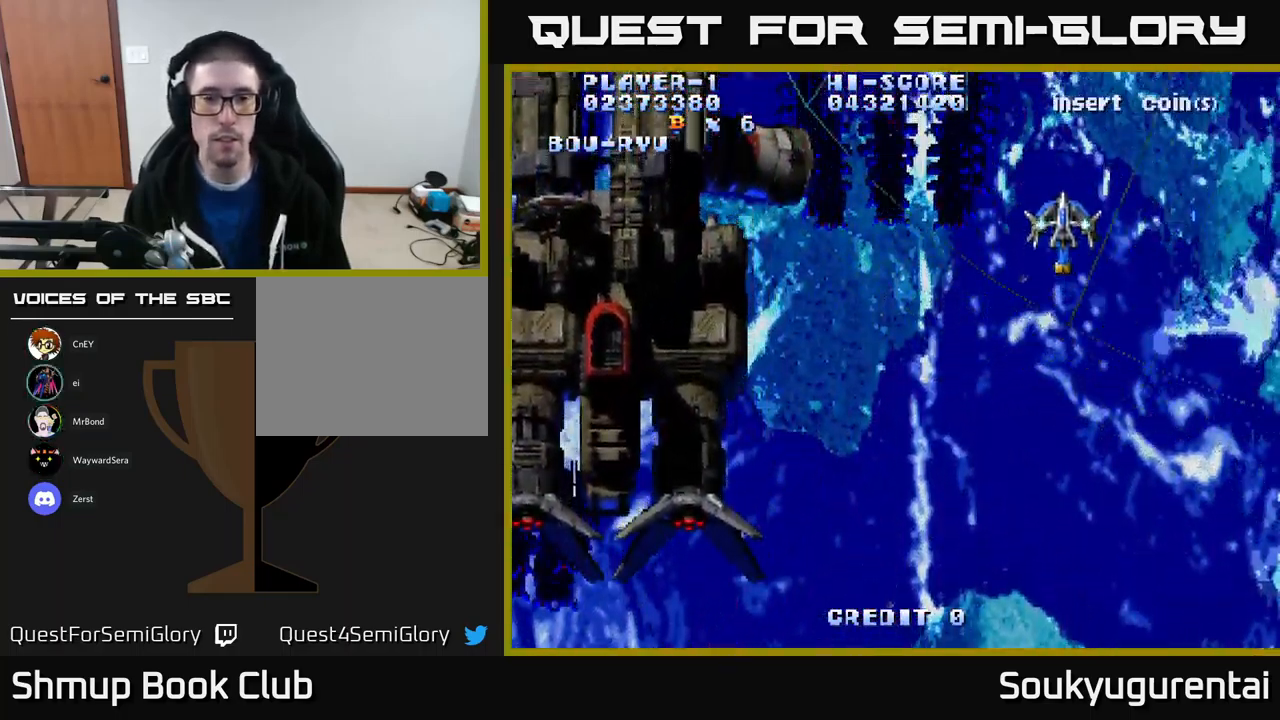
{"buttons": ["A", "DPAD_LEFT"], "left_stick": "center", "right_stick": "center", "events": [[33, "DPAD_LEFT", "down"], [133, "DPAD_UP", "up"]]}
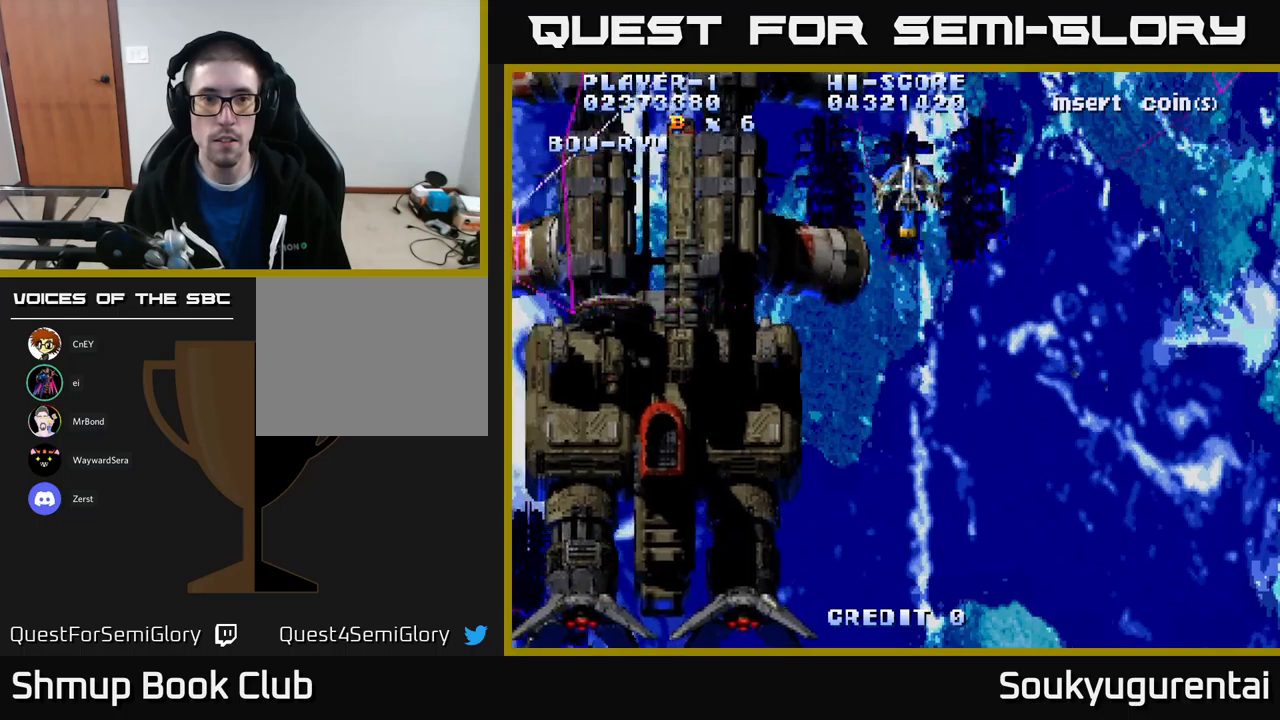
{"buttons": ["A", "DPAD_LEFT"], "left_stick": "center", "right_stick": "center", "events": []}
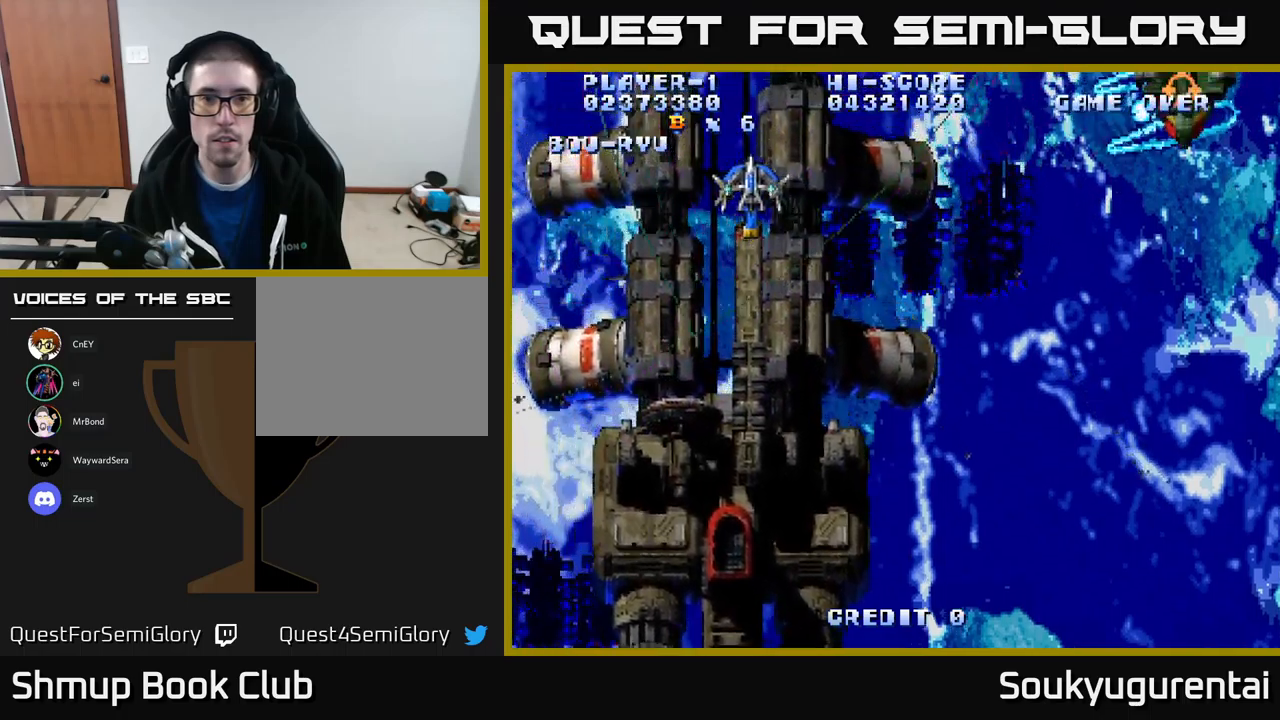
{"buttons": ["A", "DPAD_DOWN", "DPAD_RIGHT"], "left_stick": "center", "right_stick": "center", "events": [[17, "DPAD_LEFT", "up"], [34, "DPAD_RIGHT", "down"], [434, "DPAD_DOWN", "down"]]}
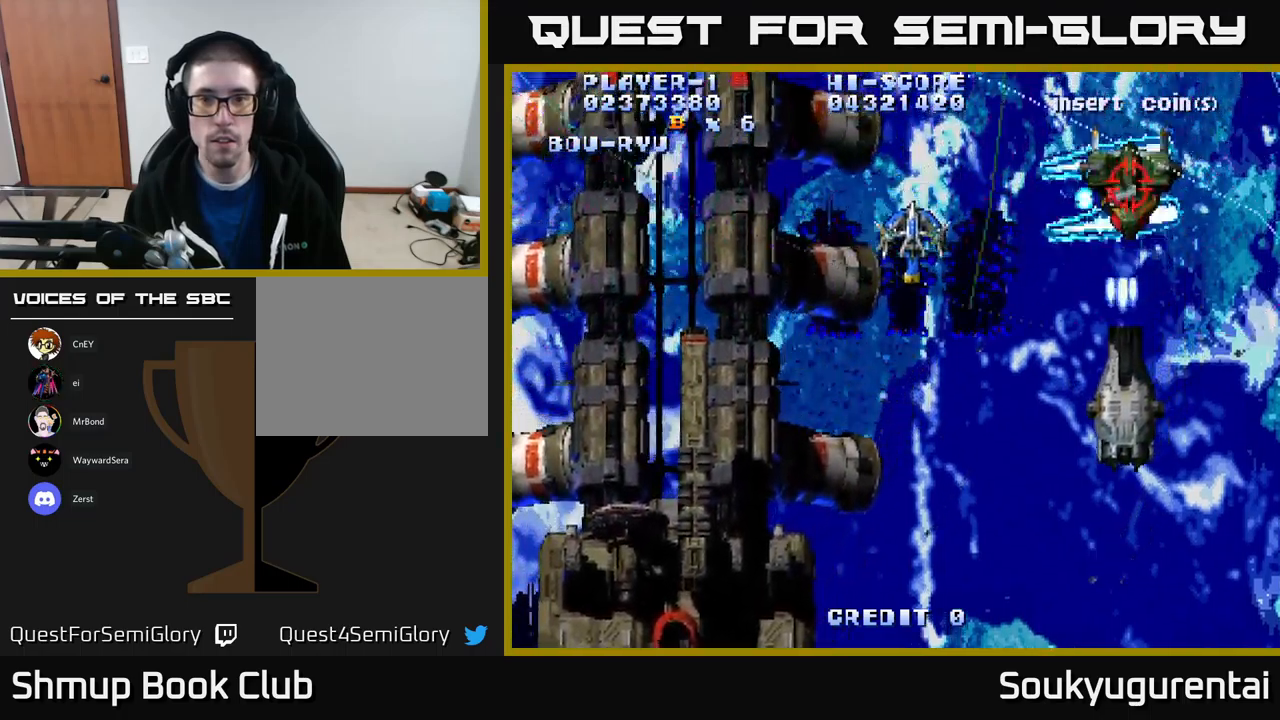
{"buttons": ["A", "DPAD_RIGHT"], "left_stick": "center", "right_stick": "center", "events": [[100, "A", "up"], [167, "A", "down"], [284, "A", "up"], [284, "DPAD_DOWN", "up"], [334, "A", "down"], [384, "A", "up"], [450, "A", "down"]]}
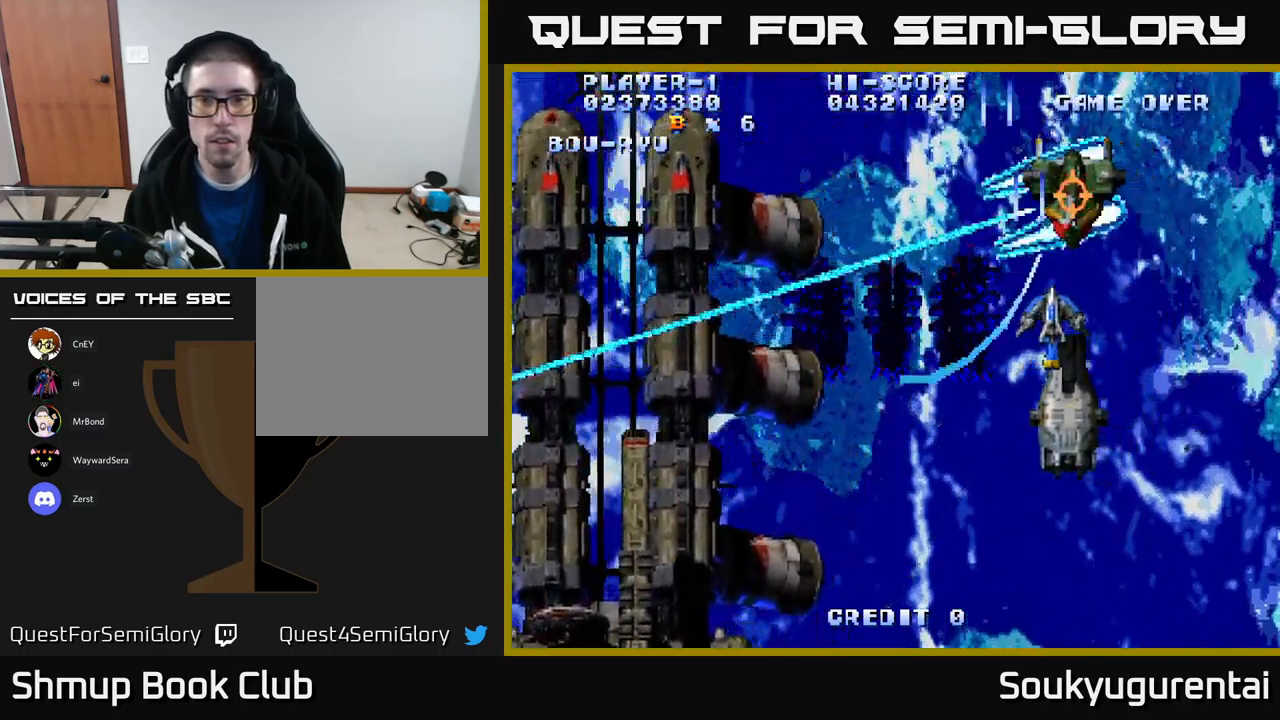
{"buttons": [], "left_stick": "center", "right_stick": "center", "events": [[34, "A", "up"], [34, "DPAD_RIGHT", "up"], [100, "A", "down"], [184, "A", "up"], [234, "A", "down"], [284, "A", "up"], [350, "DPAD_RIGHT", "down"], [367, "A", "down"], [384, "DPAD_RIGHT", "up"], [450, "A", "up"]]}
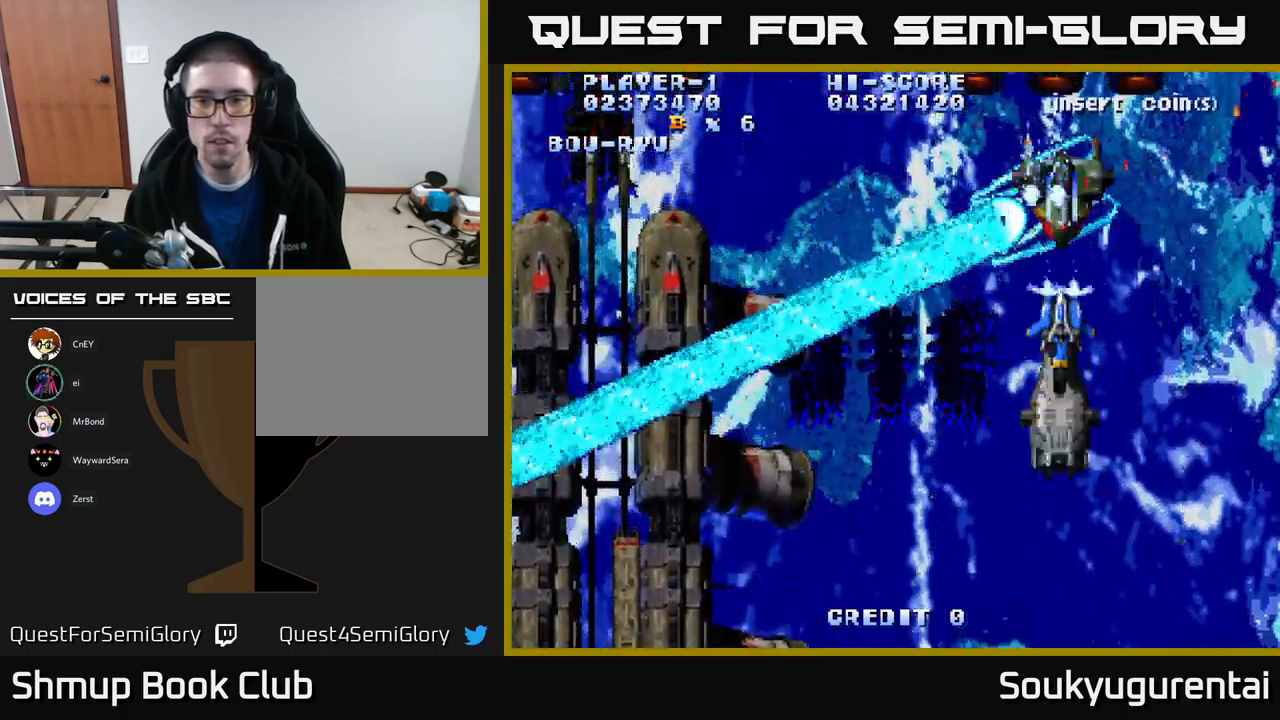
{"buttons": ["A"], "left_stick": "center", "right_stick": "center", "events": [[17, "A", "down"], [100, "A", "up"], [150, "A", "down"], [234, "A", "up"], [300, "A", "down"], [367, "A", "up"], [467, "A", "down"]]}
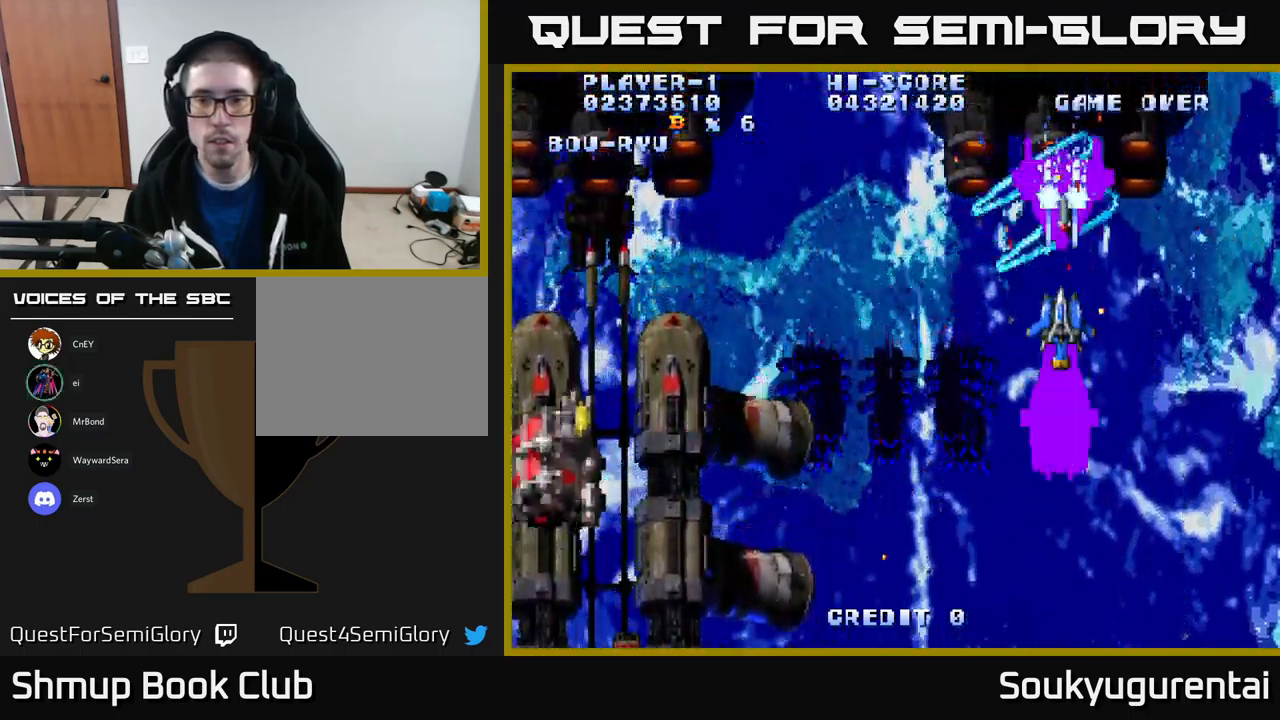
{"buttons": ["A", "DPAD_DOWN", "DPAD_LEFT"], "left_stick": "center", "right_stick": "center", "events": [[34, "A", "up"], [84, "A", "down"], [150, "A", "up"], [234, "A", "down"], [350, "DPAD_DOWN", "down"], [484, "DPAD_LEFT", "down"]]}
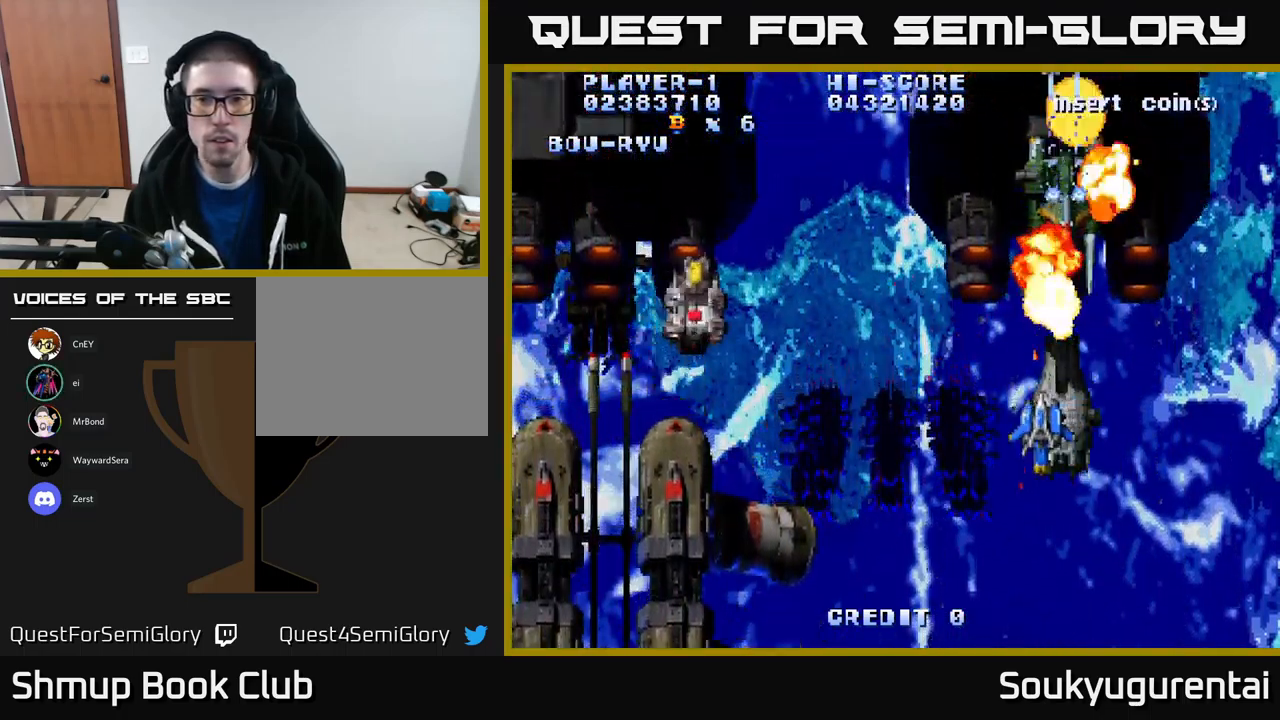
{"buttons": ["A", "DPAD_UP"], "left_stick": "center", "right_stick": "center", "events": [[17, "DPAD_DOWN", "up"], [267, "DPAD_UP", "down"], [484, "DPAD_LEFT", "up"]]}
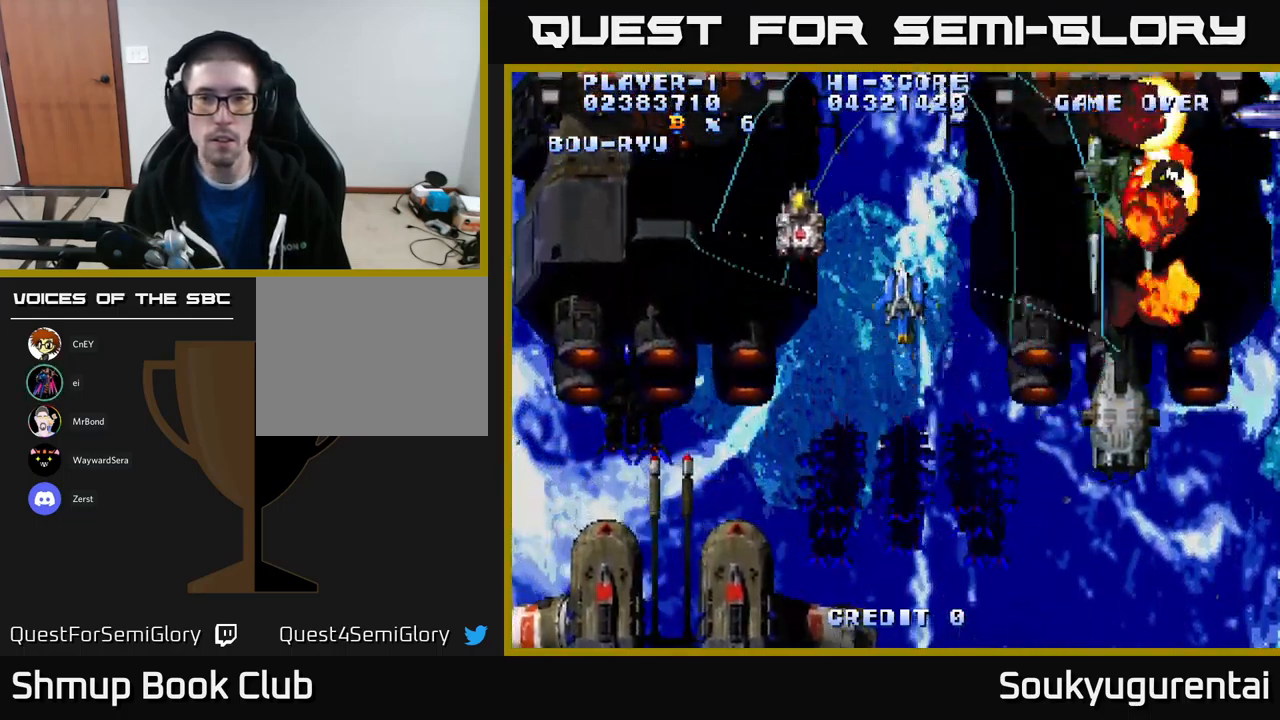
{"buttons": ["A", "DPAD_DOWN"], "left_stick": "center", "right_stick": "center", "events": [[50, "DPAD_RIGHT", "down"], [267, "DPAD_RIGHT", "up"], [300, "DPAD_LEFT", "down"], [300, "DPAD_UP", "up"], [400, "DPAD_DOWN", "down"], [434, "DPAD_LEFT", "up"]]}
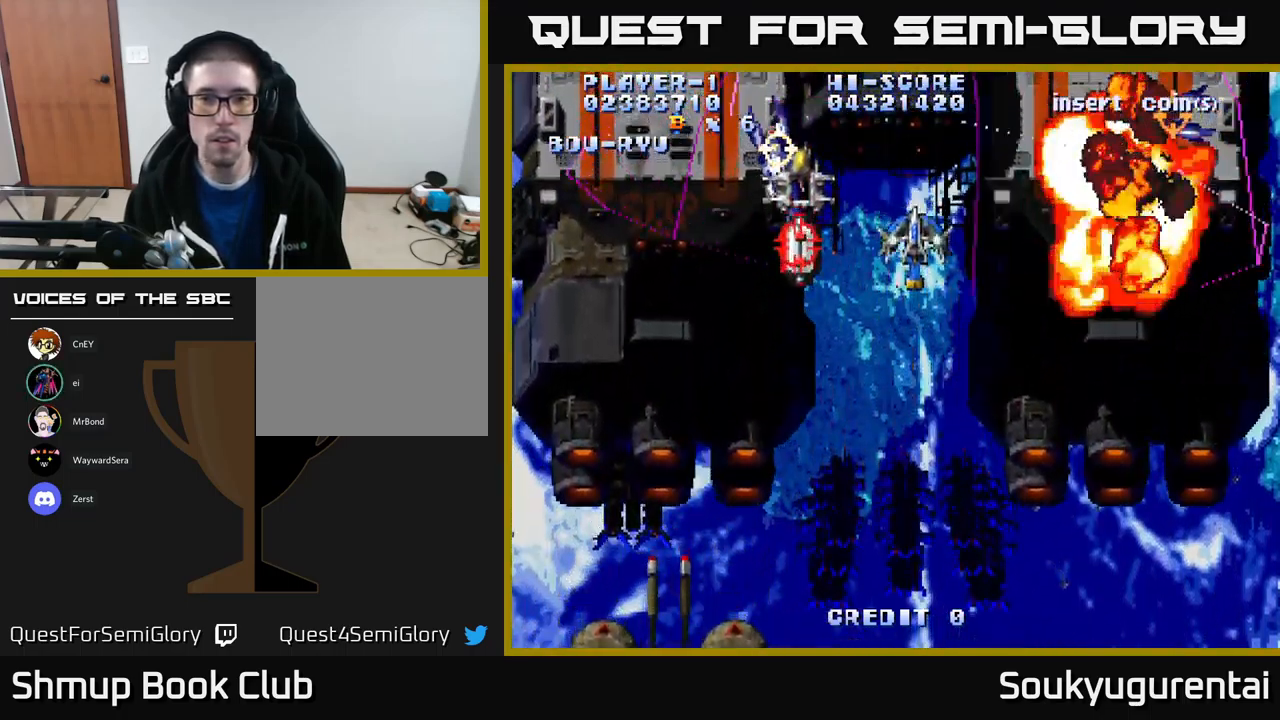
{"buttons": ["A", "DPAD_DOWN", "DPAD_RIGHT"], "left_stick": "center", "right_stick": "center", "events": [[217, "DPAD_DOWN", "up"], [217, "DPAD_RIGHT", "down"], [234, "DPAD_UP", "down"], [284, "DPAD_RIGHT", "up"], [367, "DPAD_RIGHT", "down"], [417, "DPAD_UP", "up"], [450, "A", "up"], [467, "DPAD_DOWN", "down"], [500, "A", "down"]]}
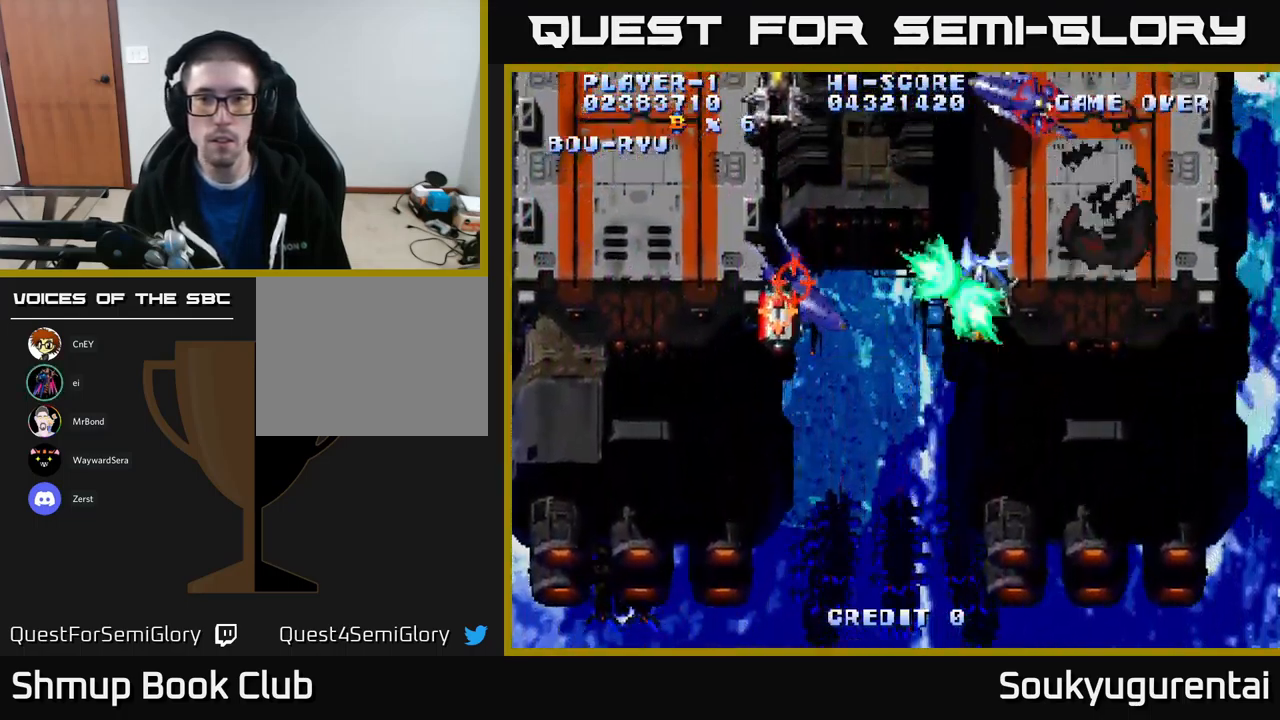
{"buttons": ["A", "DPAD_DOWN"], "left_stick": "center", "right_stick": "center", "events": [[34, "DPAD_RIGHT", "up"]]}
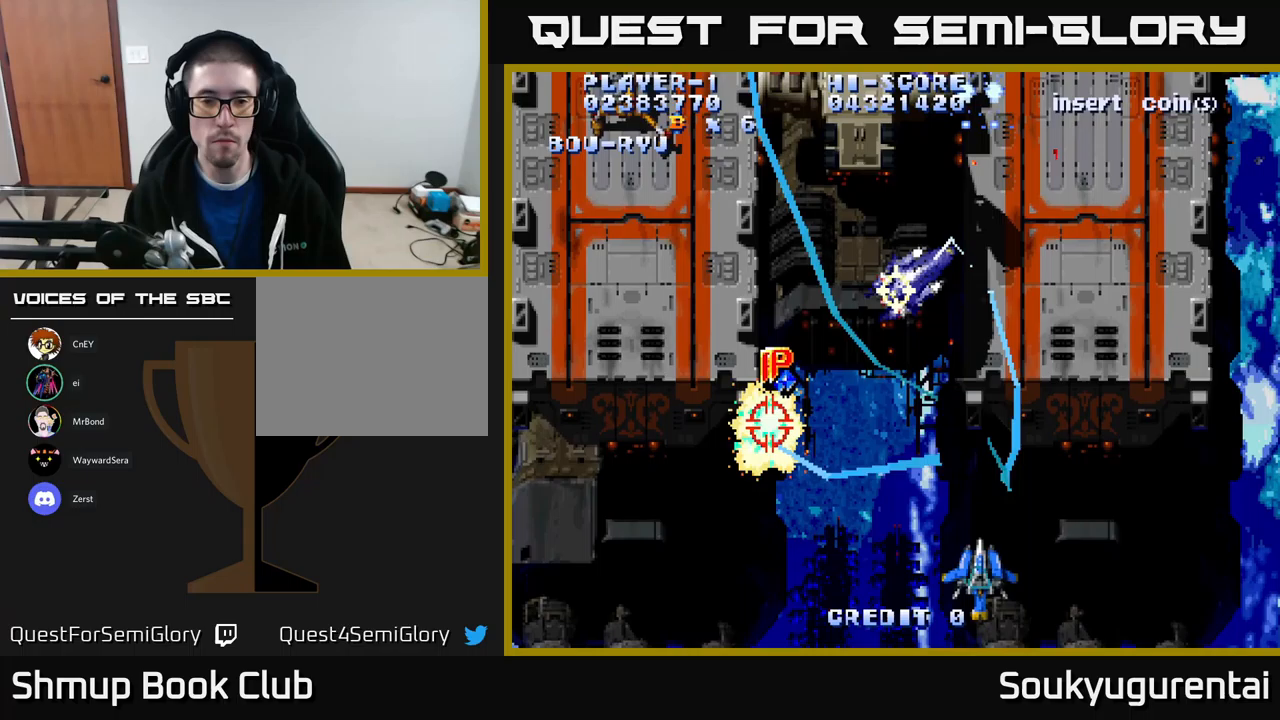
{"buttons": ["A", "DPAD_LEFT"], "left_stick": "center", "right_stick": "center", "events": [[83, "DPAD_DOWN", "up"], [267, "DPAD_UP", "down"], [317, "DPAD_LEFT", "down"], [350, "DPAD_UP", "up"]]}
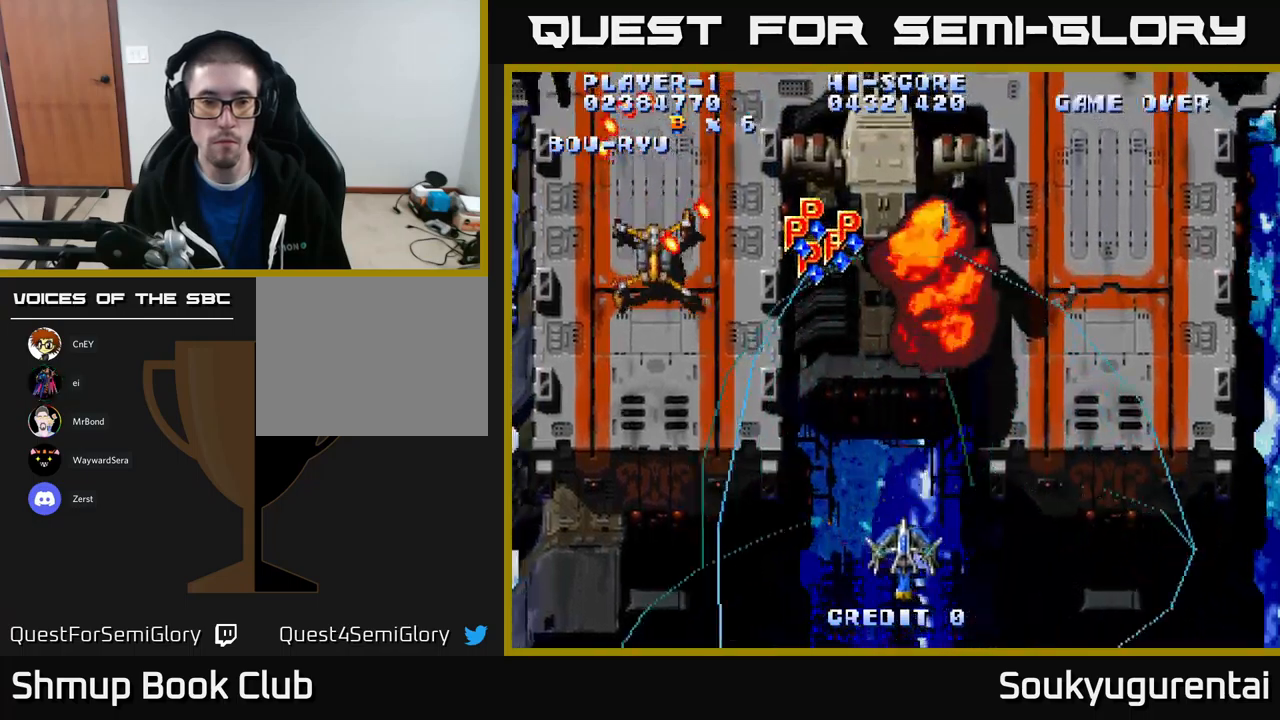
{"buttons": ["A", "DPAD_UP", "DPAD_RIGHT"], "left_stick": "center", "right_stick": "center", "events": [[183, "DPAD_UP", "down"], [233, "DPAD_LEFT", "up"], [267, "DPAD_RIGHT", "down"]]}
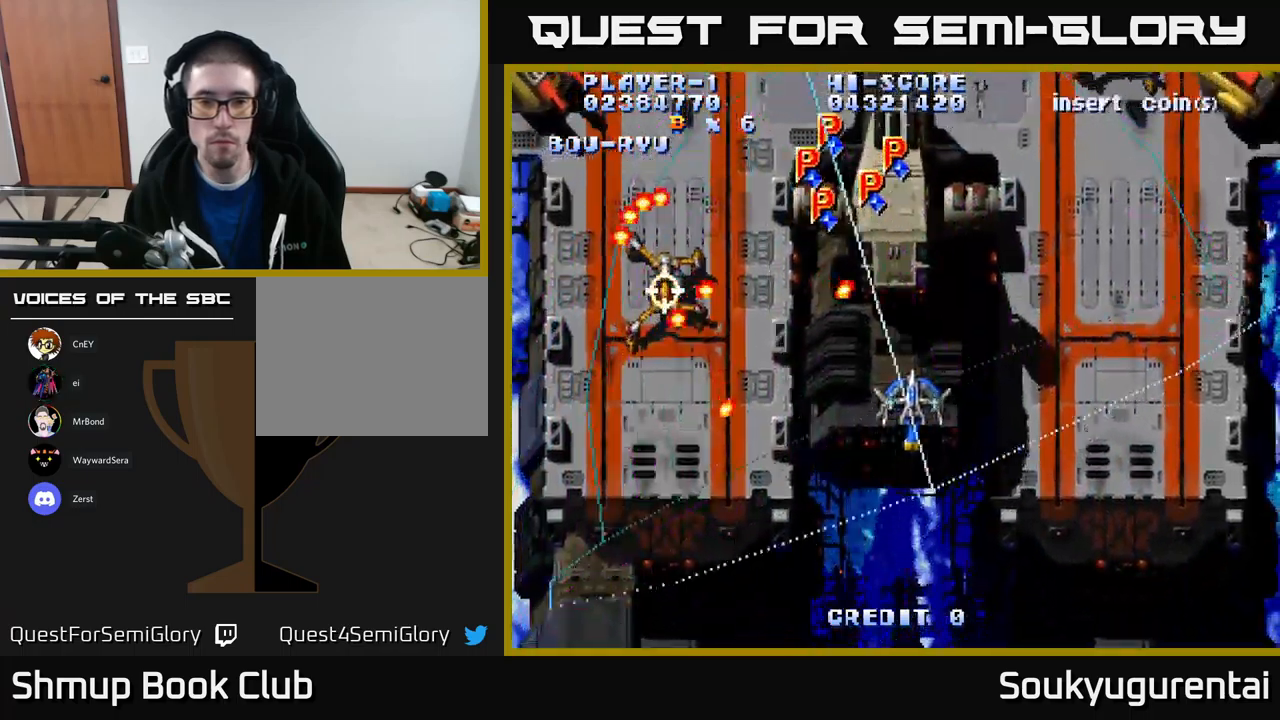
{"buttons": ["A", "DPAD_LEFT"], "left_stick": "center", "right_stick": "center", "events": [[117, "DPAD_UP", "up"], [283, "DPAD_UP", "down"], [350, "DPAD_RIGHT", "up"], [433, "DPAD_LEFT", "down"], [500, "DPAD_UP", "up"]]}
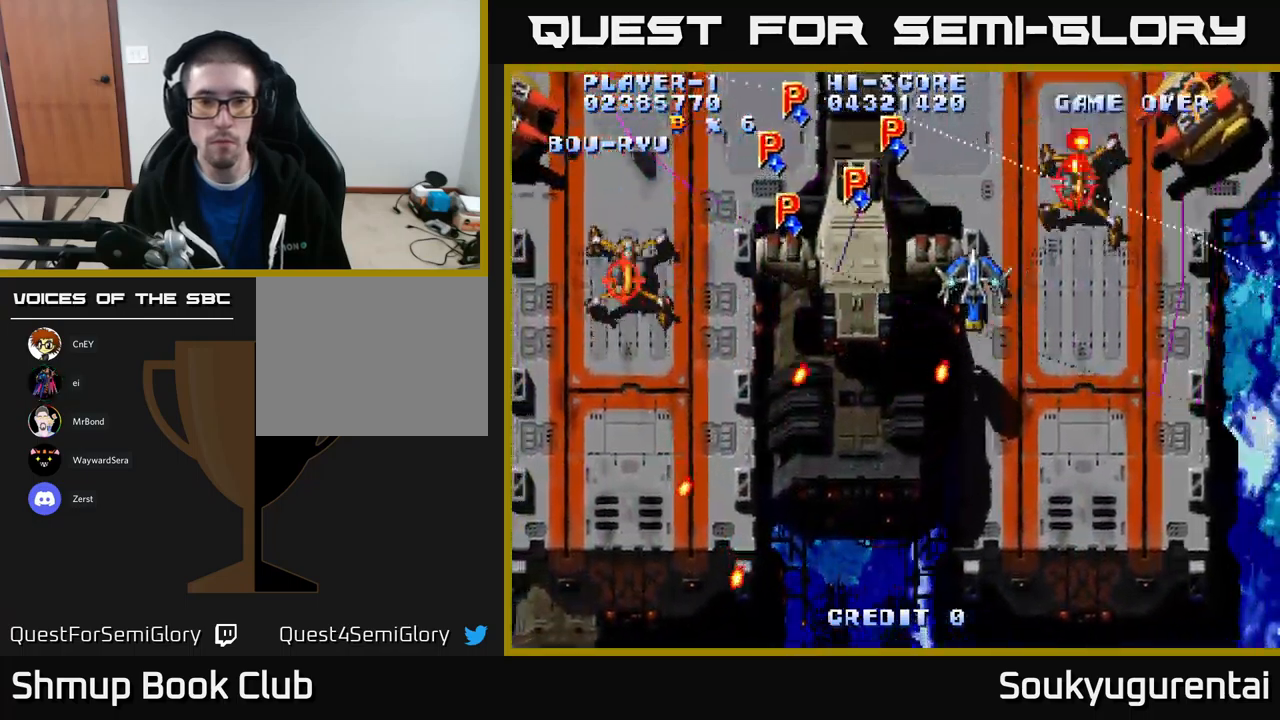
{"buttons": ["A", "DPAD_DOWN", "DPAD_RIGHT"], "left_stick": "center", "right_stick": "center", "events": [[433, "DPAD_DOWN", "down"], [450, "A", "up"], [450, "DPAD_LEFT", "up"], [483, "A", "down"], [500, "DPAD_RIGHT", "down"]]}
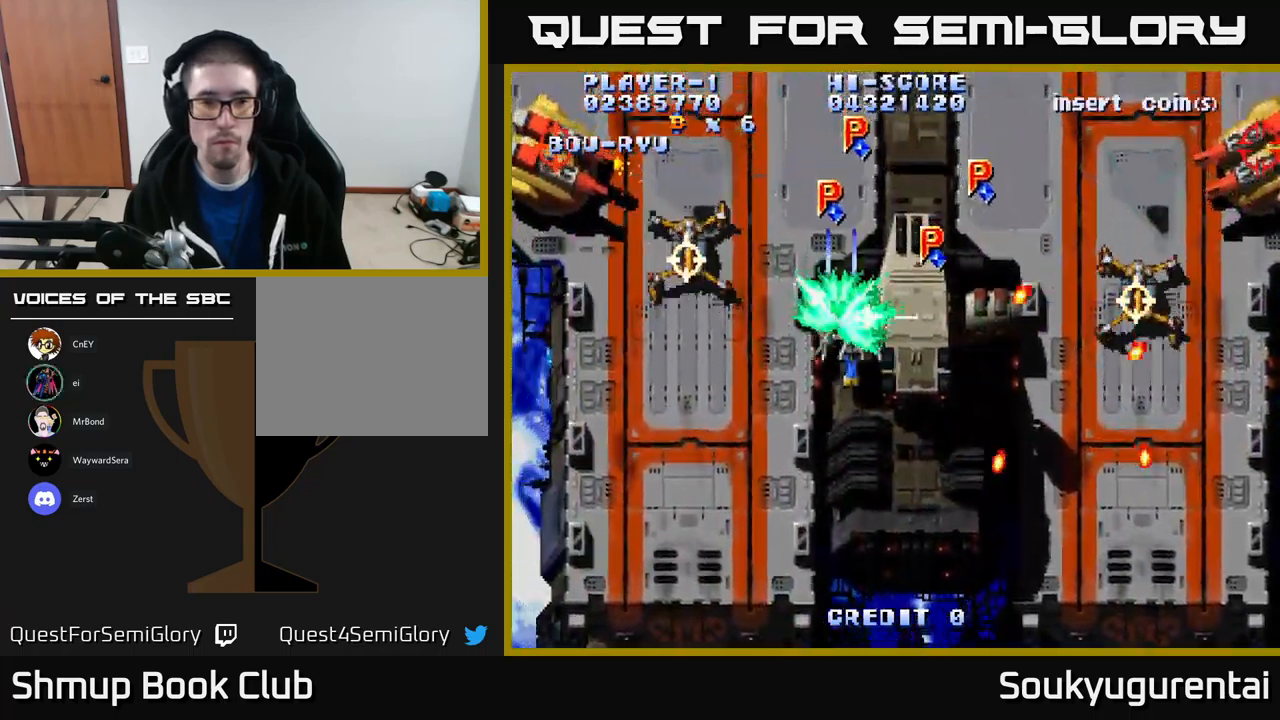
{"buttons": ["A", "DPAD_DOWN", "DPAD_LEFT"], "left_stick": "center", "right_stick": "center", "events": [[117, "DPAD_RIGHT", "up"], [433, "DPAD_LEFT", "down"]]}